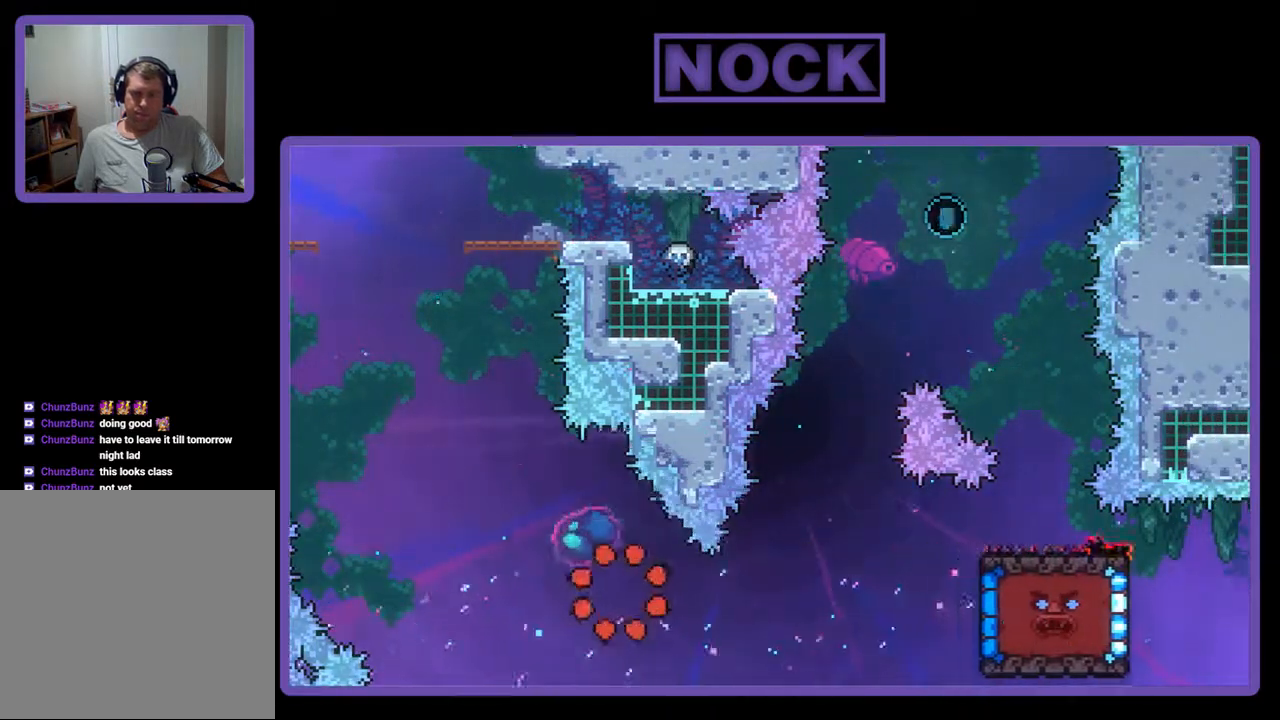
Gameplay with a controller (PlayStation layout); each line is a JSON object with the inputs held at the frame after it. "events" lists button and stick changes between this image and that frame as [ms after this image, input, new state], when the widget could be followed in between. Not read: left_stick right_stick.
{"buttons": [], "events": []}
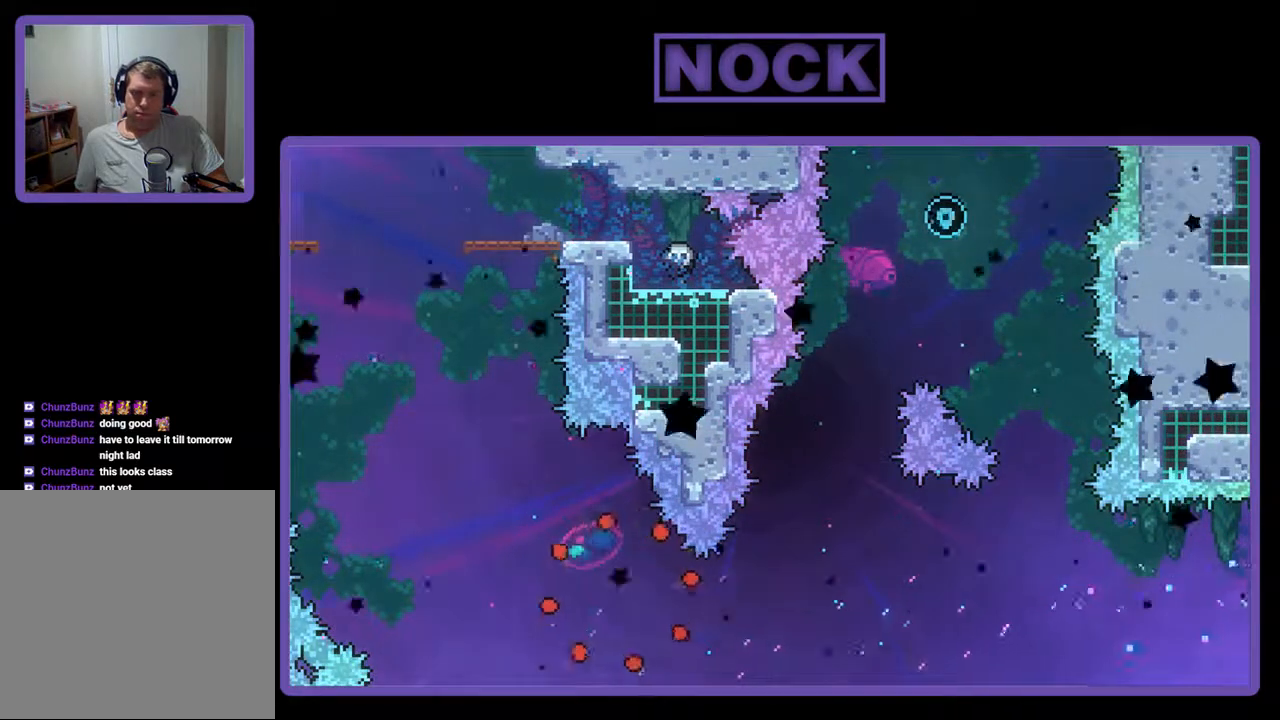
{"buttons": [], "events": []}
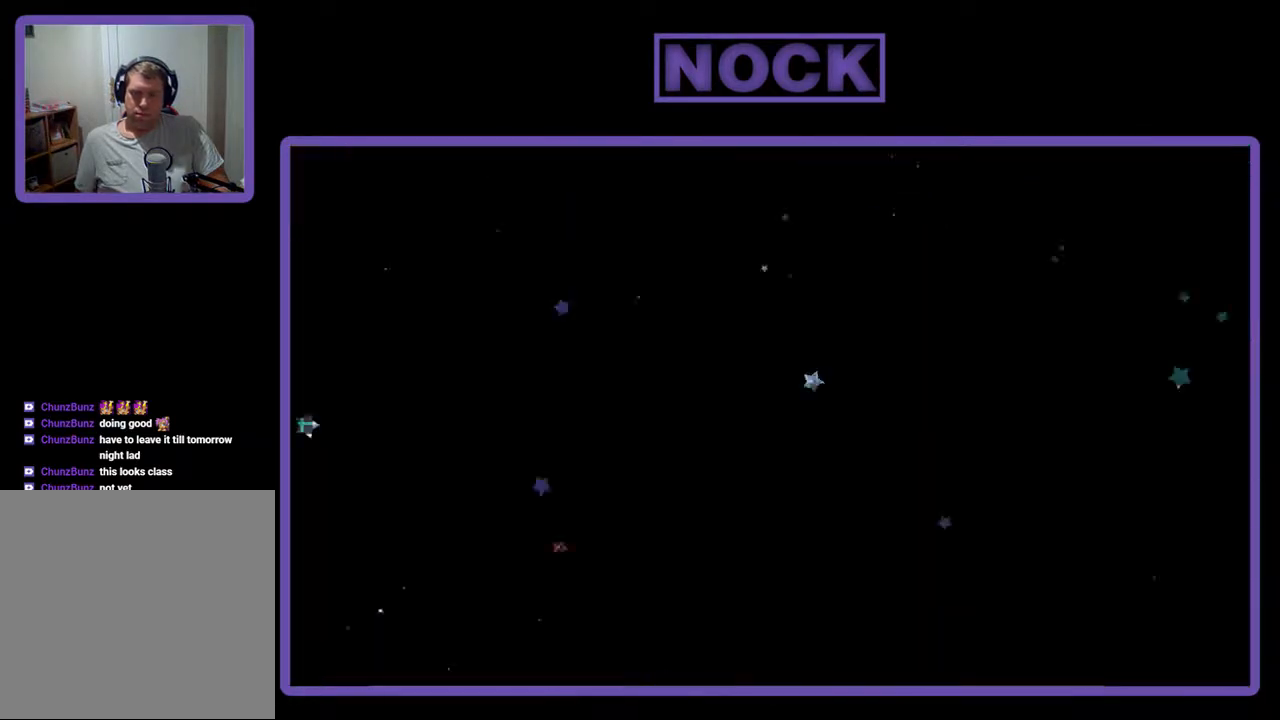
{"buttons": [], "events": []}
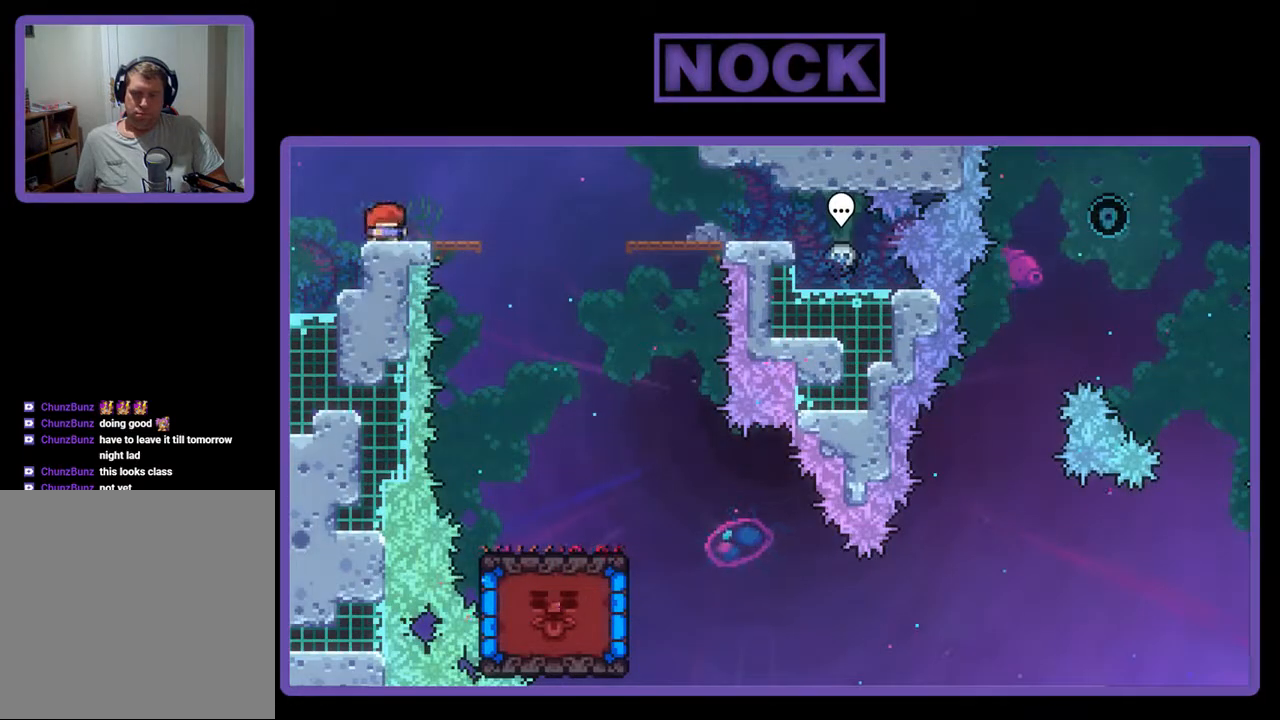
{"buttons": ["R2"], "events": [[133, "R2", "down"], [267, "DPAD_RIGHT", "down"], [400, "DPAD_RIGHT", "up"]]}
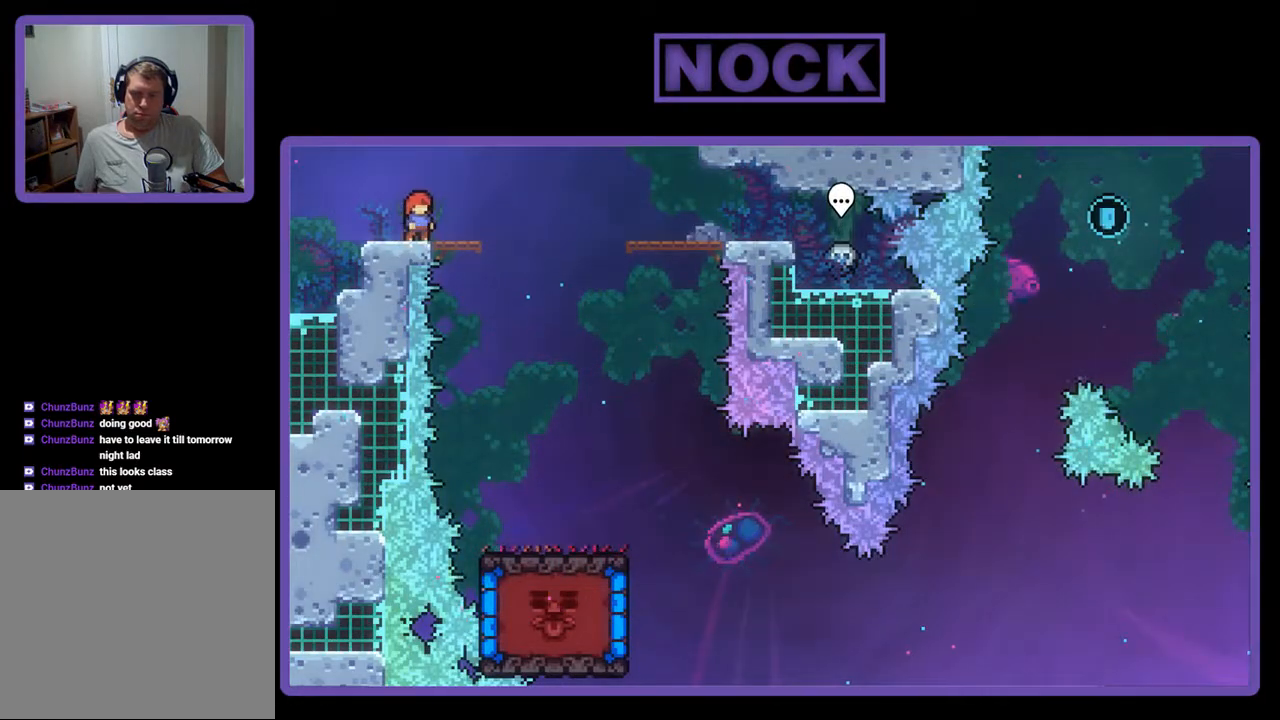
{"buttons": ["R2"], "events": []}
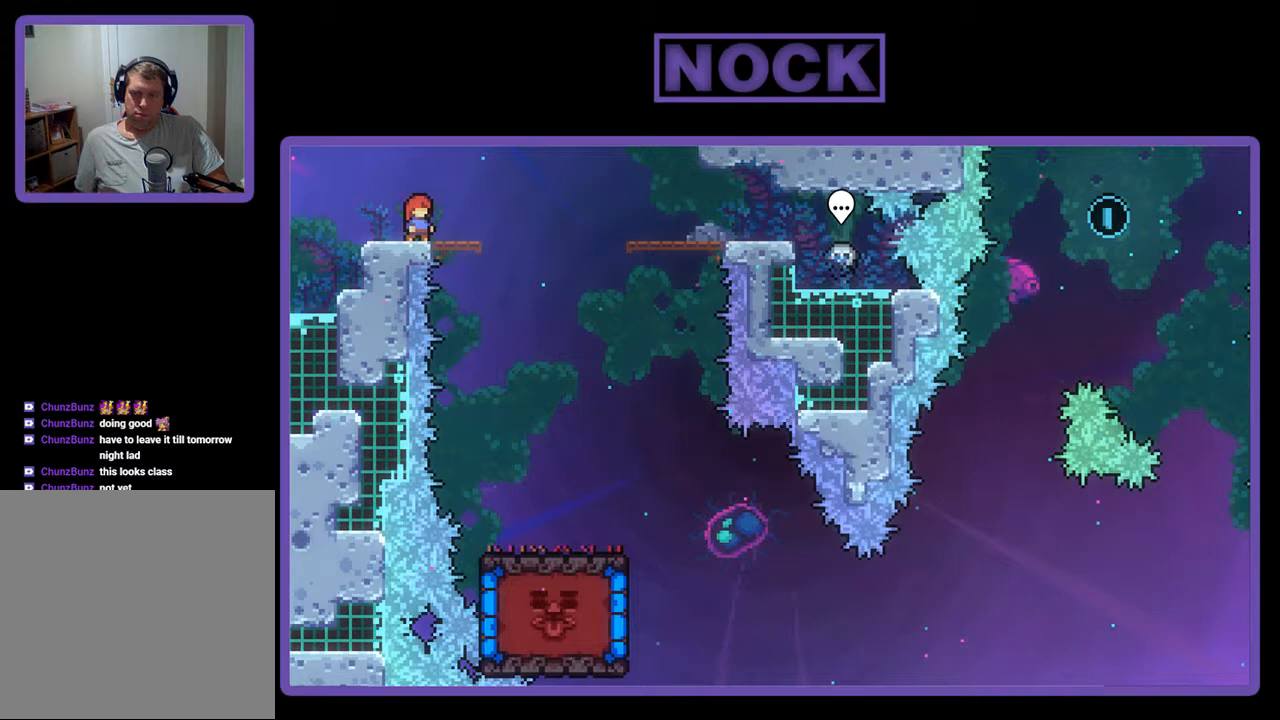
{"buttons": ["R2"], "events": []}
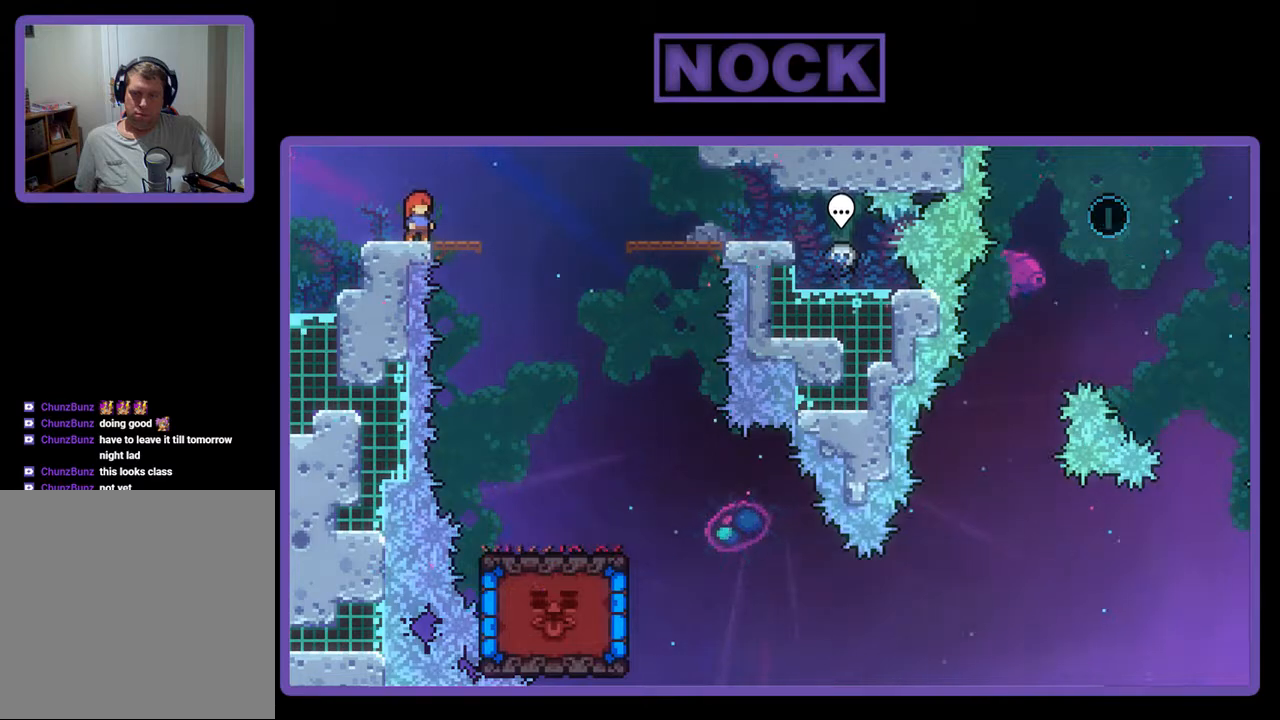
{"buttons": ["R2"], "events": []}
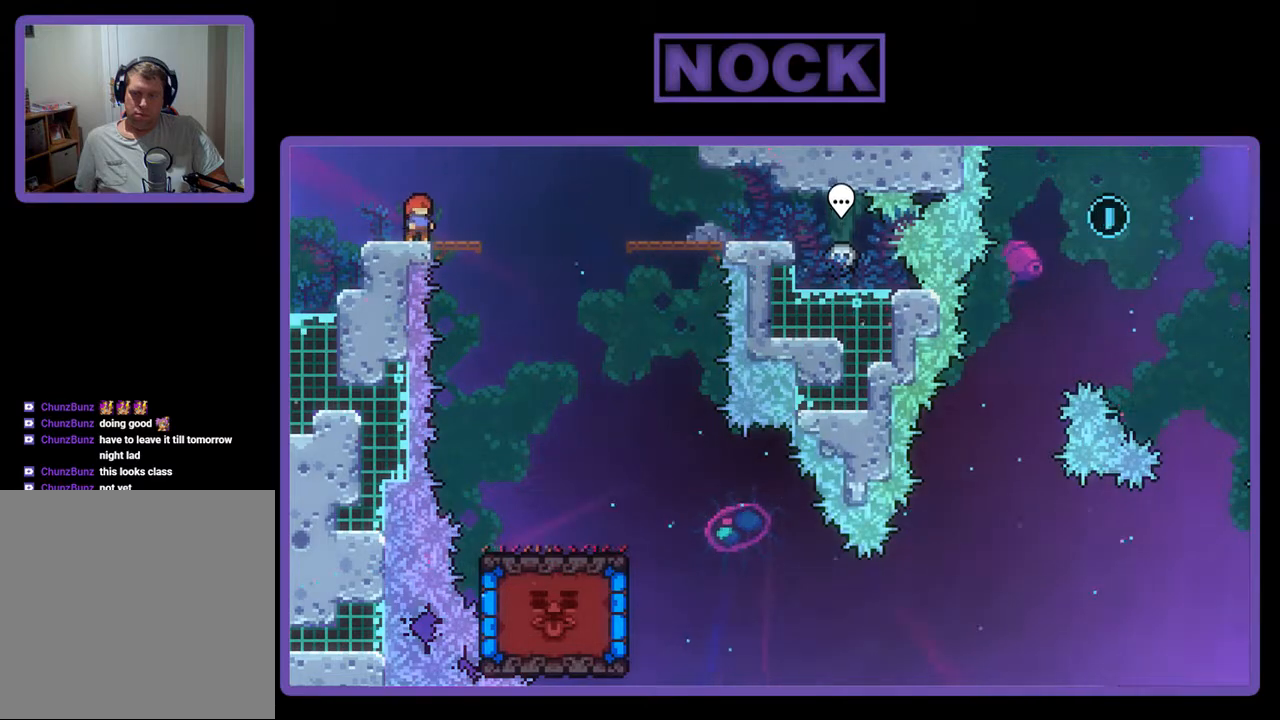
{"buttons": ["R2", "DPAD_RIGHT"], "events": [[300, "DPAD_RIGHT", "down"], [367, "CROSS", "down"], [467, "CROSS", "up"]]}
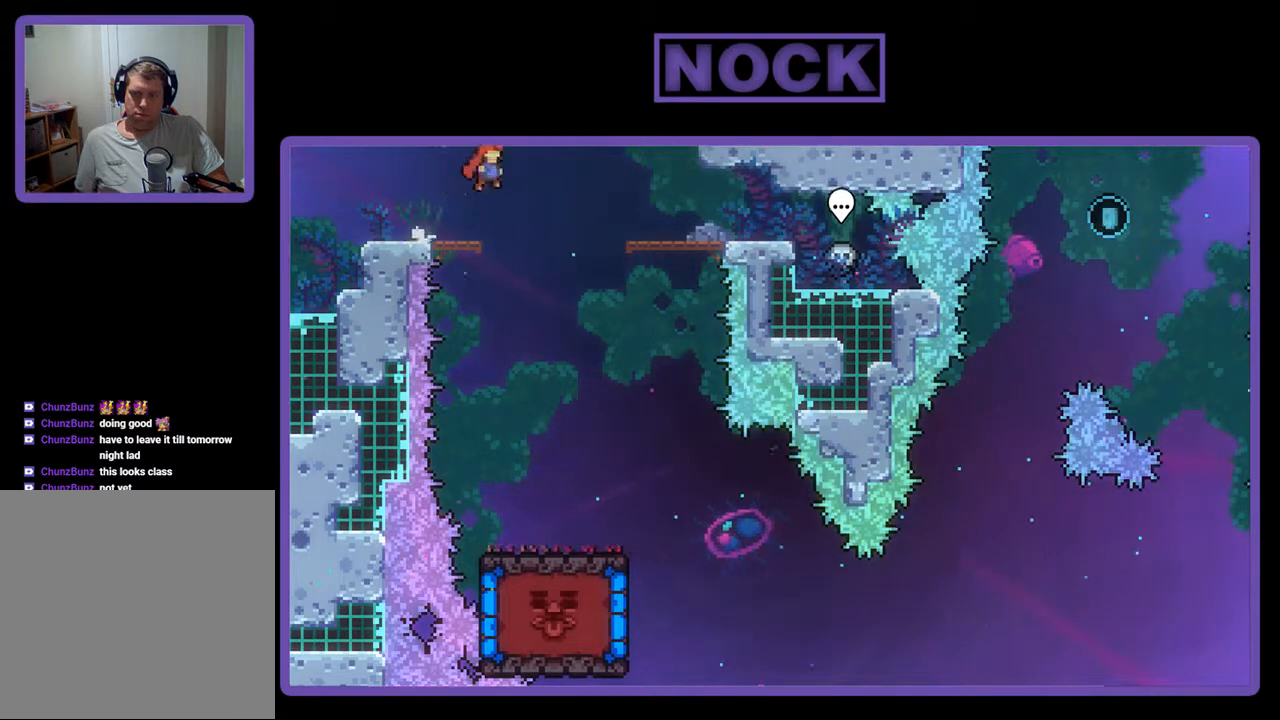
{"buttons": ["DPAD_RIGHT"], "events": [[100, "R2", "up"]]}
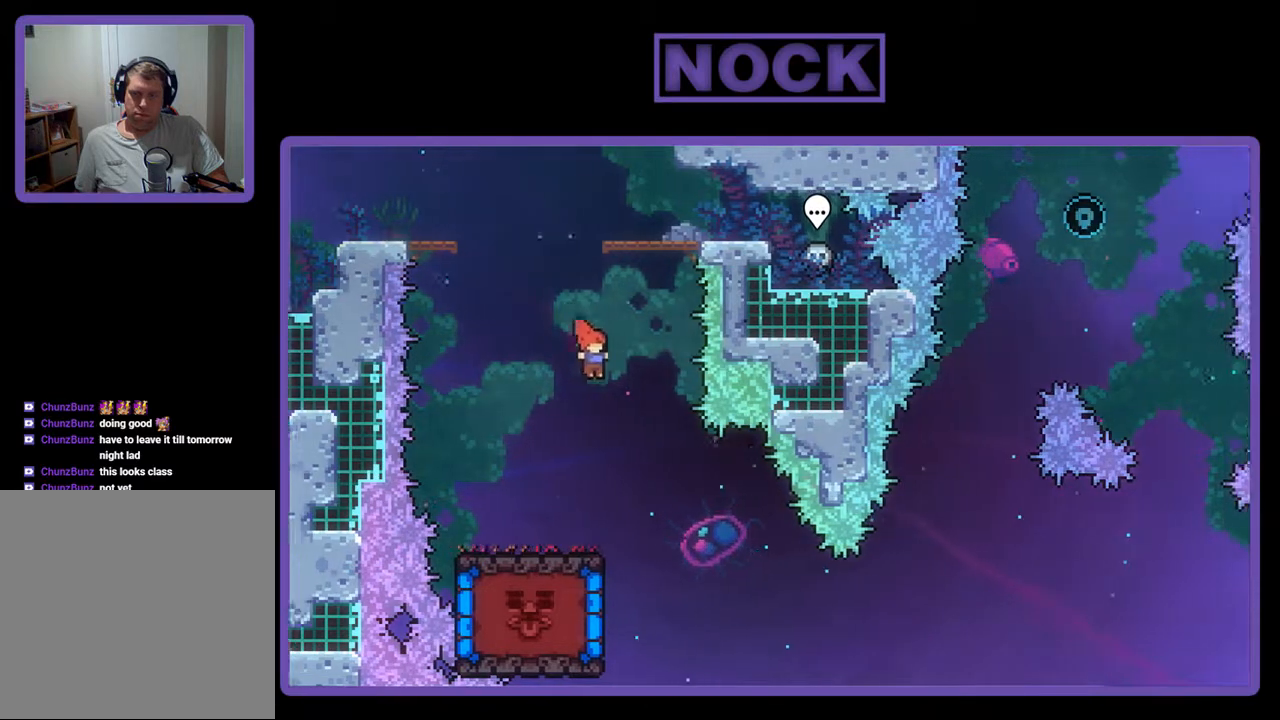
{"buttons": ["CIRCLE", "R2", "DPAD_LEFT"], "events": [[167, "DPAD_RIGHT", "up"], [333, "R2", "down"], [433, "DPAD_LEFT", "down"], [500, "CIRCLE", "down"]]}
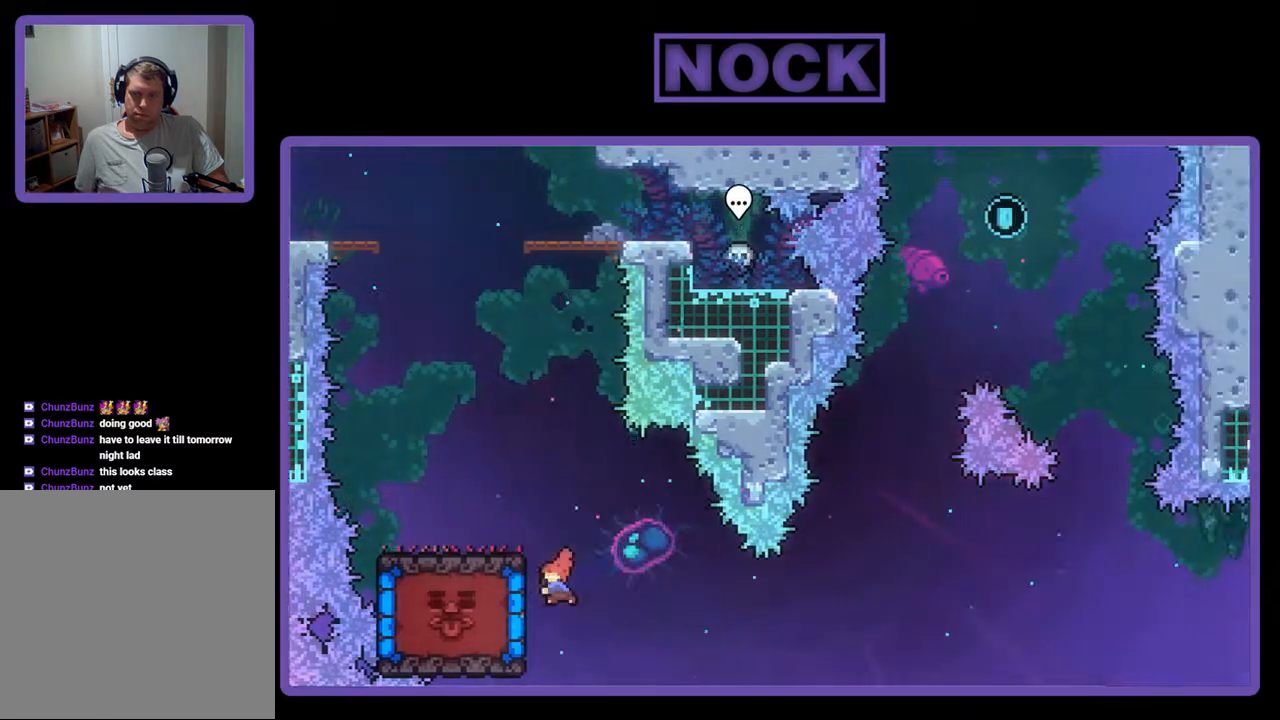
{"buttons": ["R2", "DPAD_UP", "DPAD_LEFT"], "events": [[133, "CIRCLE", "up"], [333, "DPAD_UP", "down"]]}
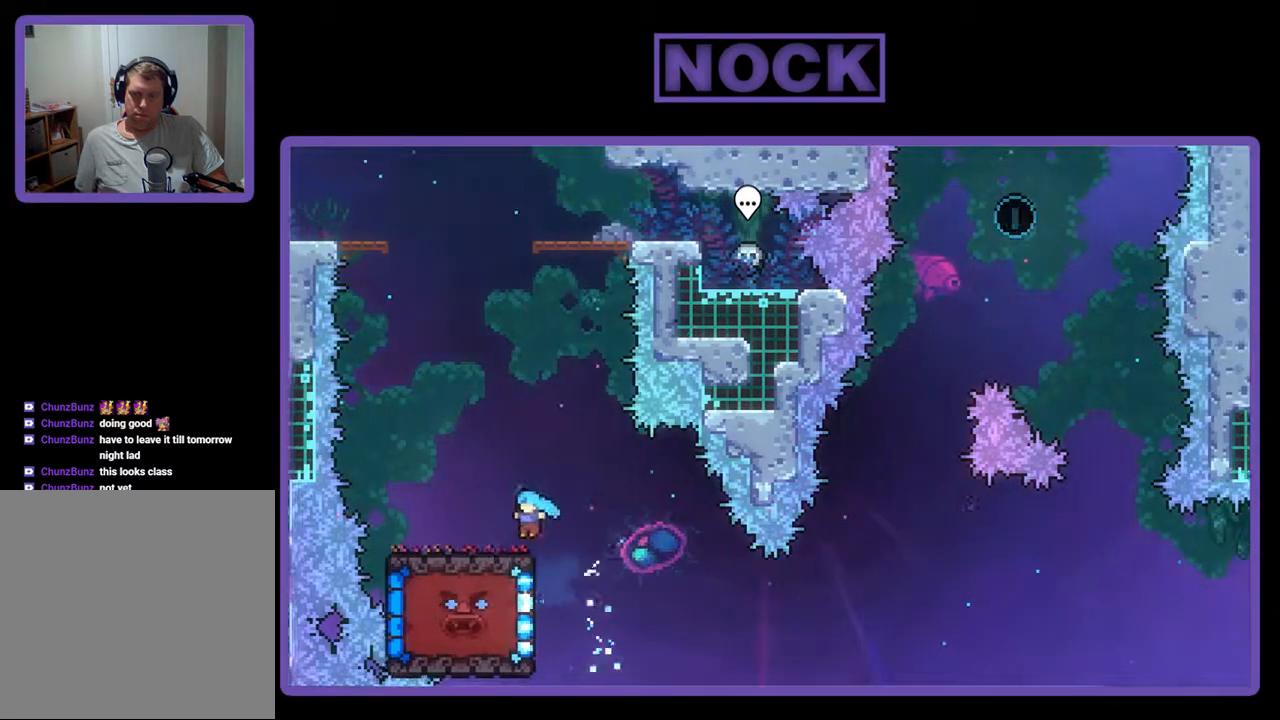
{"buttons": ["R2", "DPAD_RIGHT"], "events": [[133, "CROSS", "down"], [267, "CROSS", "up"], [300, "DPAD_UP", "up"], [367, "DPAD_LEFT", "up"], [433, "DPAD_RIGHT", "down"]]}
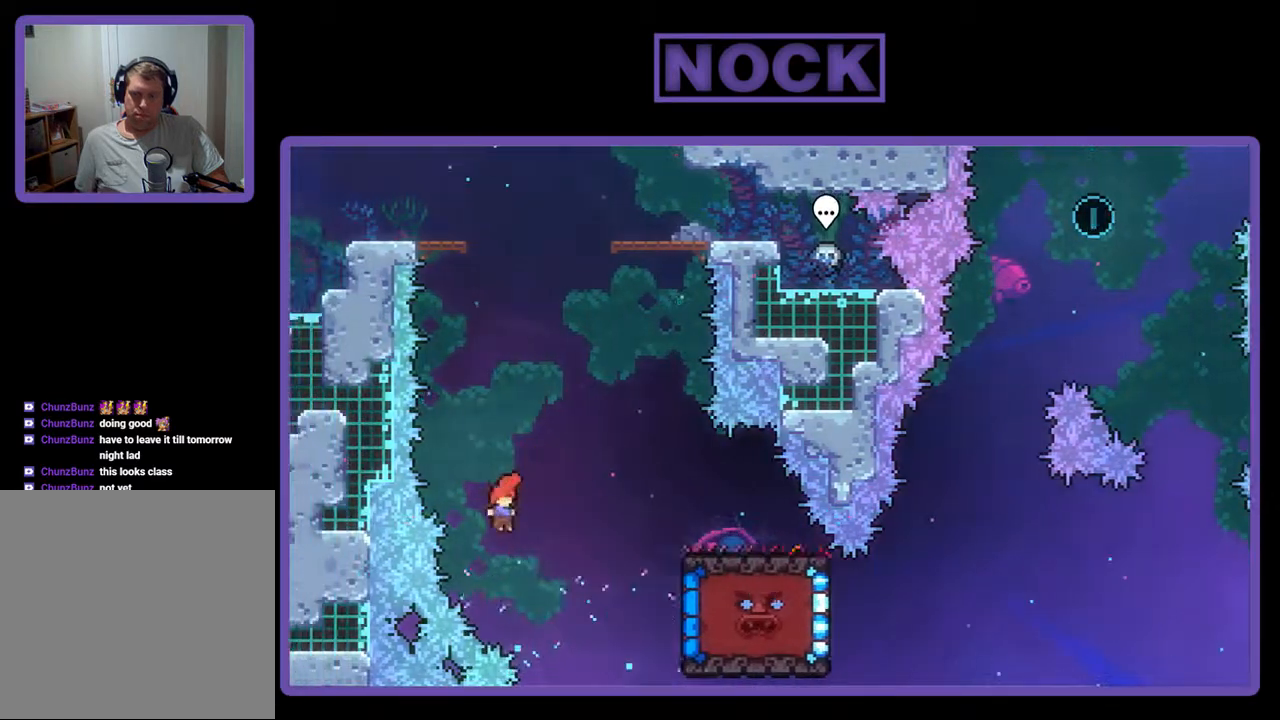
{"buttons": ["R2", "DPAD_RIGHT"], "events": [[67, "CIRCLE", "down"], [267, "CIRCLE", "up"]]}
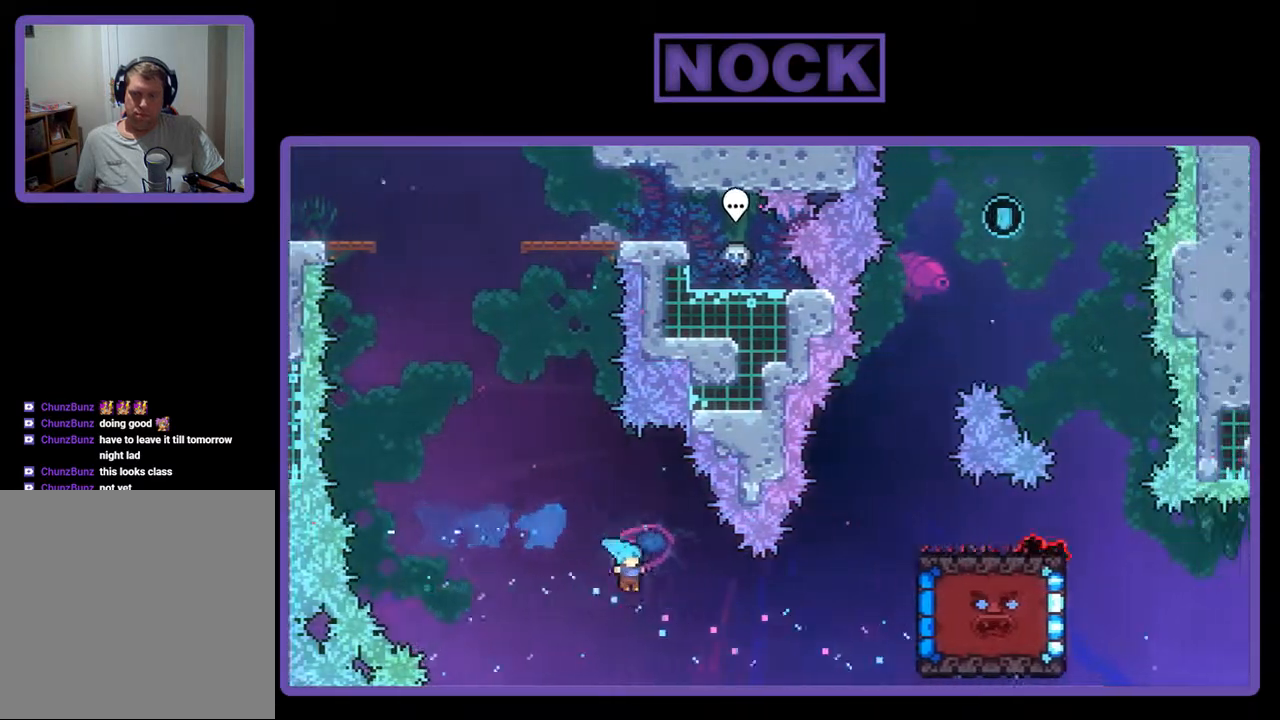
{"buttons": [], "events": [[200, "DPAD_UP", "down"], [200, "R2", "up"], [333, "DPAD_RIGHT", "up"], [367, "DPAD_UP", "up"]]}
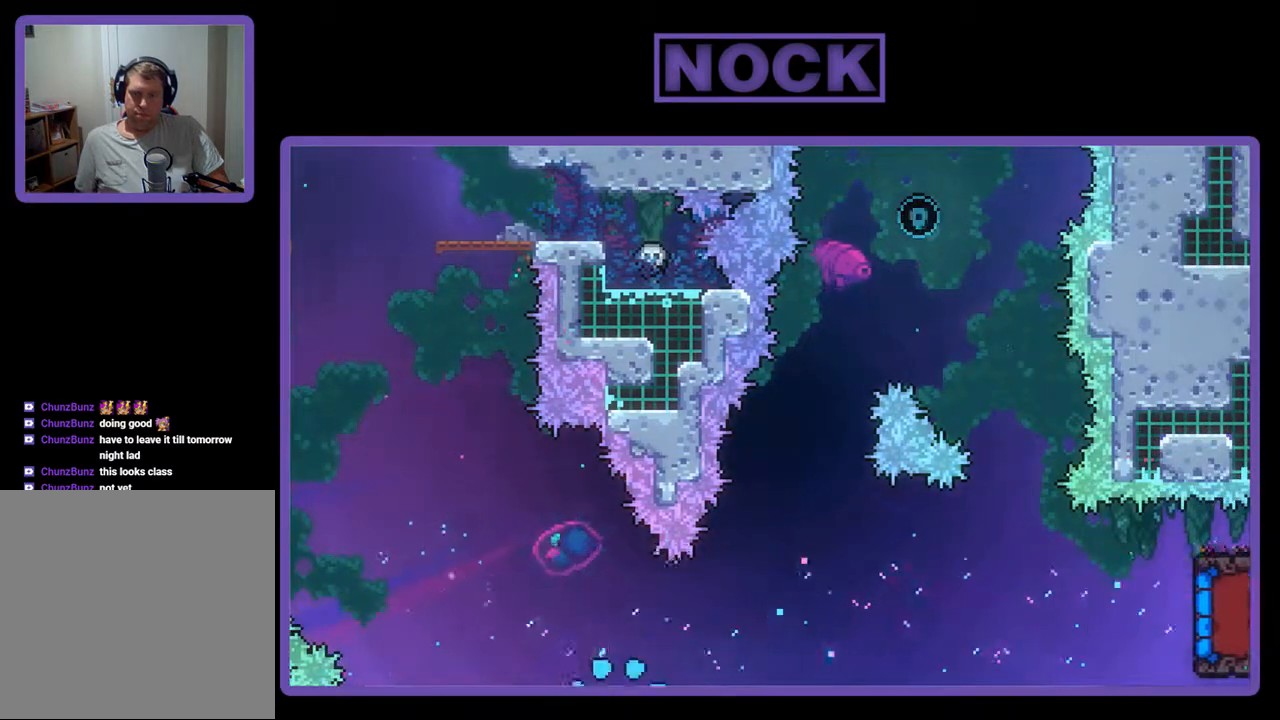
{"buttons": [], "events": []}
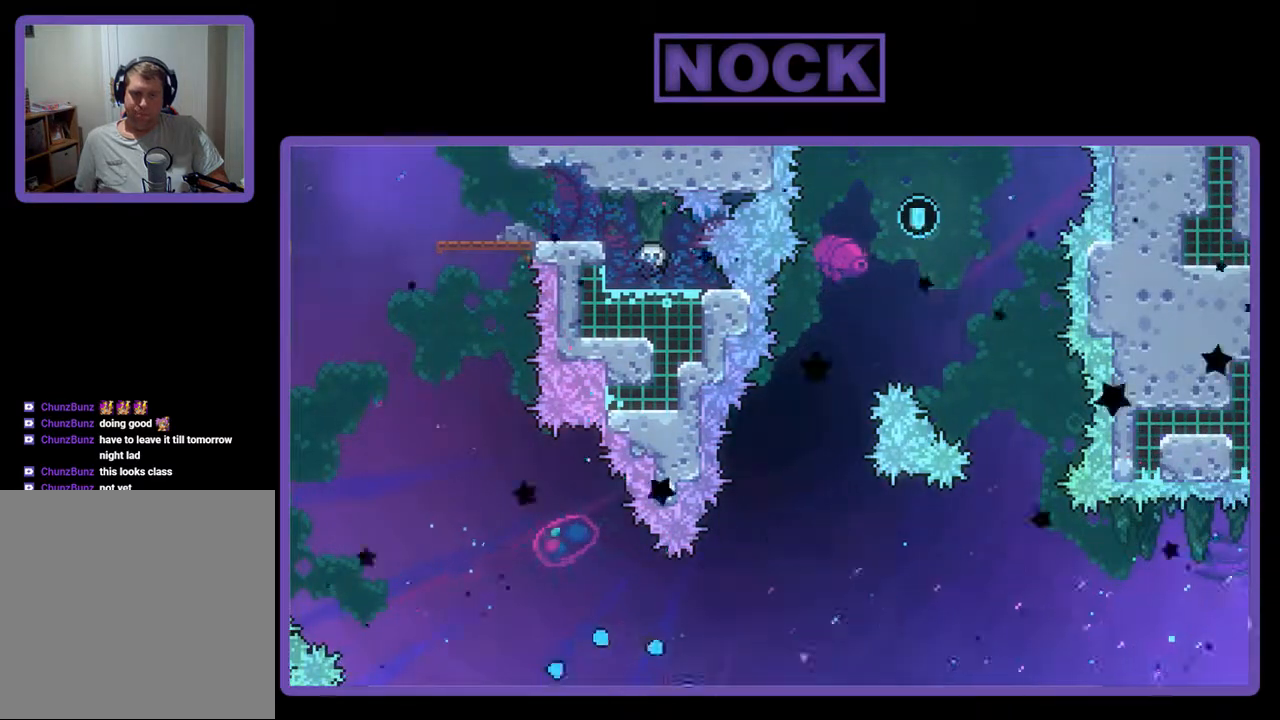
{"buttons": [], "events": []}
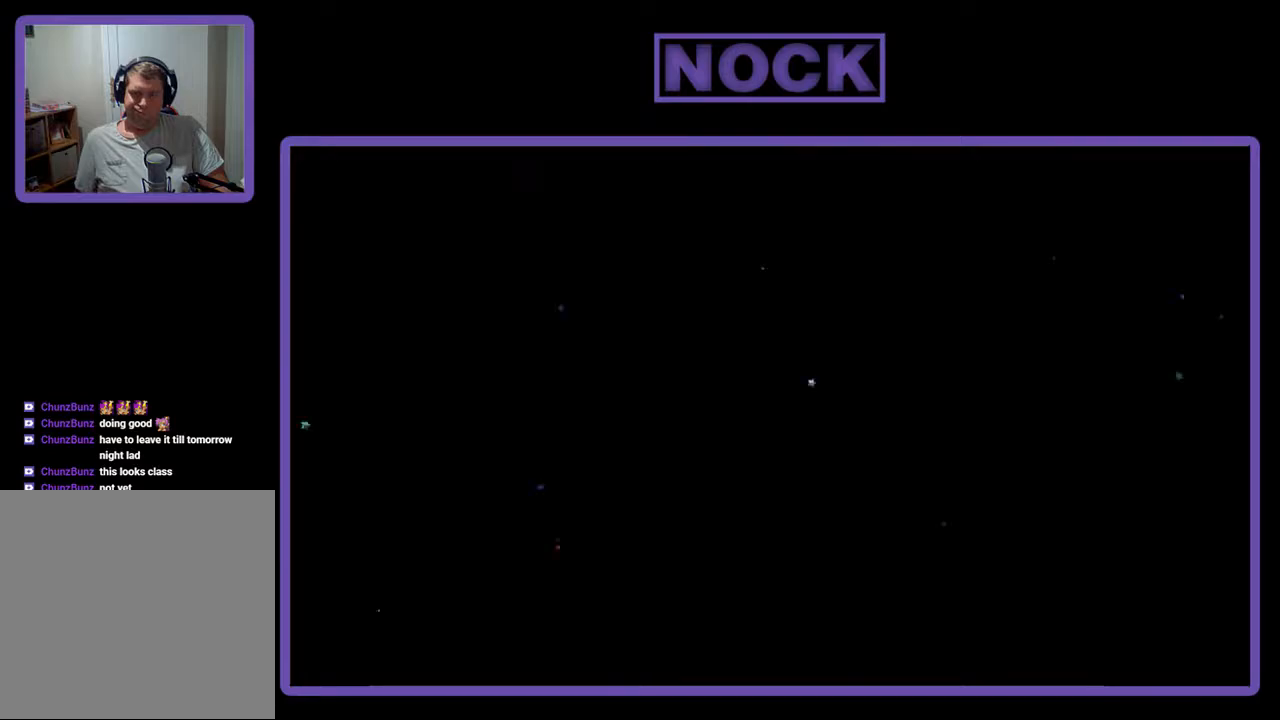
{"buttons": [], "events": []}
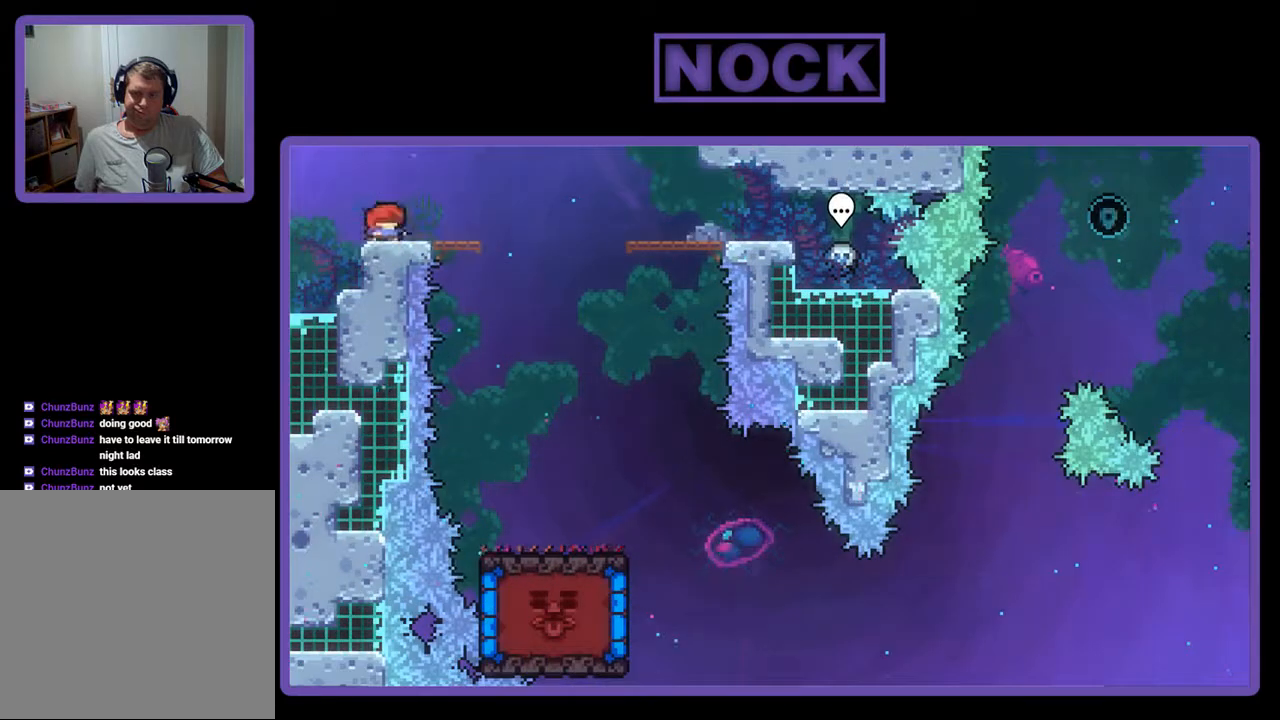
{"buttons": ["CROSS", "R2", "DPAD_RIGHT"], "events": [[167, "DPAD_RIGHT", "down"], [267, "R2", "down"], [433, "CROSS", "down"]]}
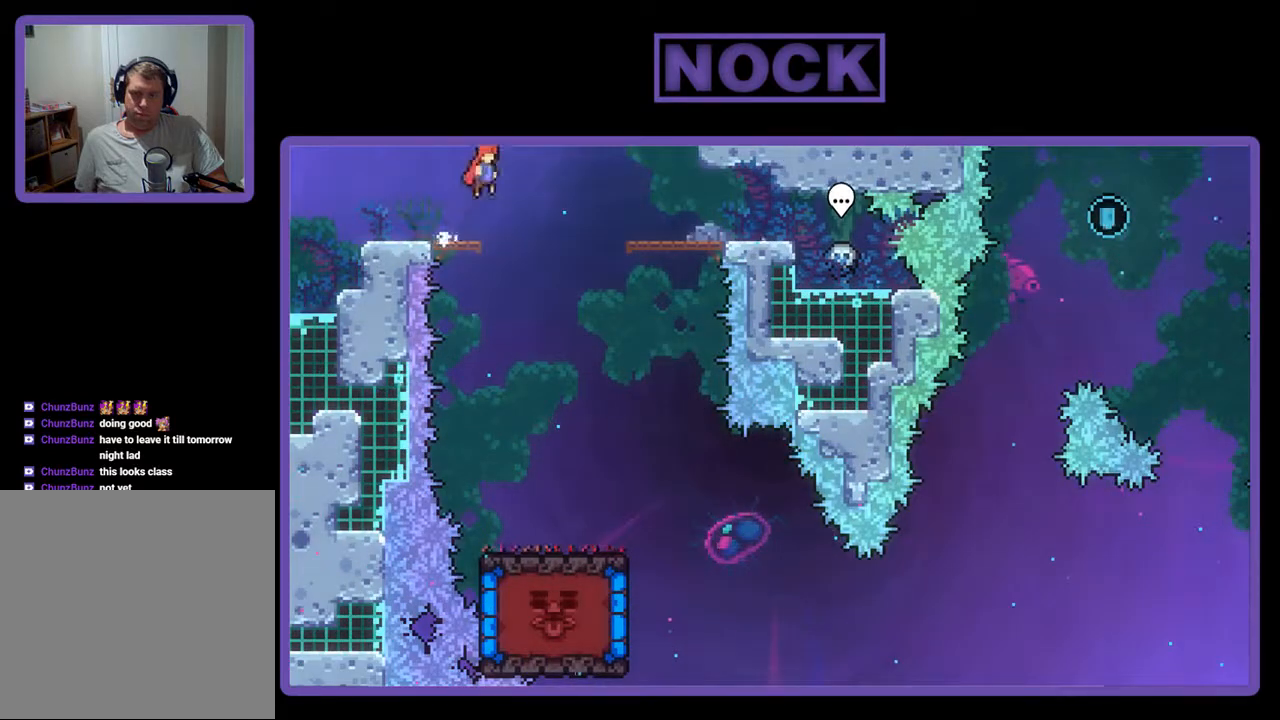
{"buttons": ["CIRCLE", "R2", "DPAD_RIGHT"], "events": [[200, "CROSS", "up"], [433, "CIRCLE", "down"]]}
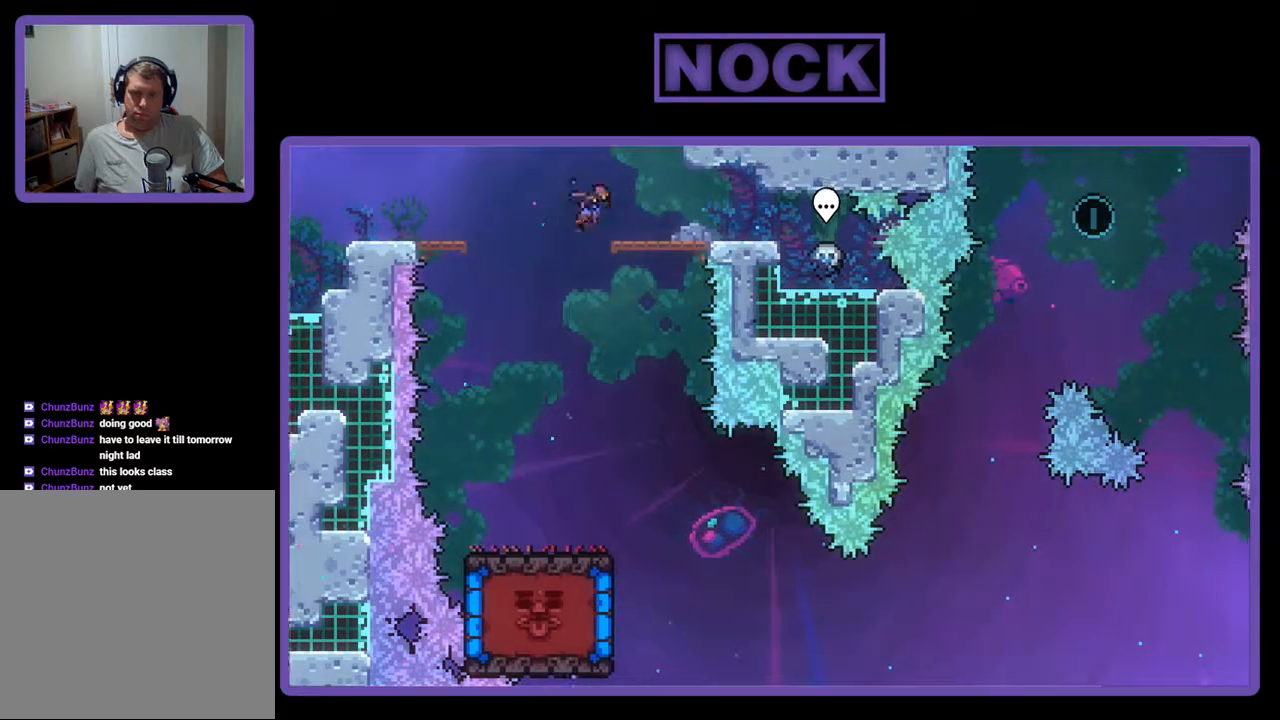
{"buttons": ["DPAD_RIGHT"], "events": [[33, "CIRCLE", "up"], [100, "R2", "up"], [200, "DPAD_RIGHT", "up"], [300, "DPAD_RIGHT", "down"]]}
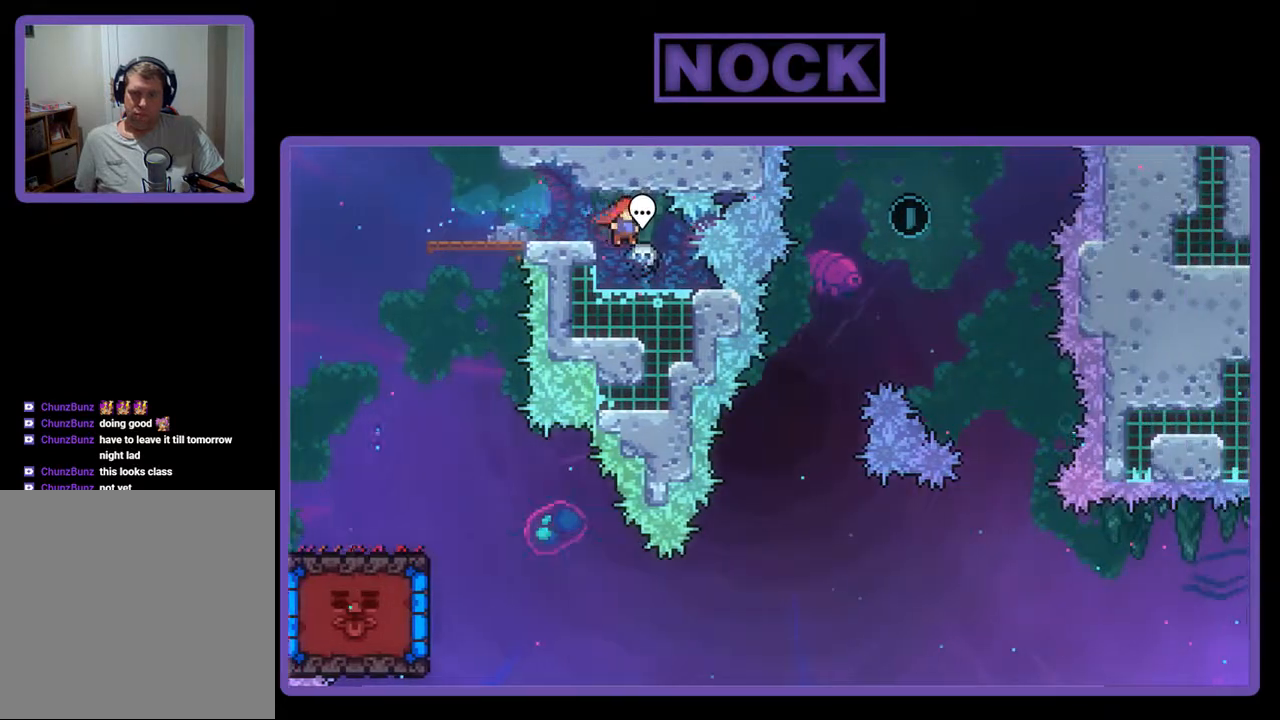
{"buttons": [], "events": [[133, "DPAD_RIGHT", "up"], [200, "CIRCLE", "down"], [333, "CIRCLE", "up"]]}
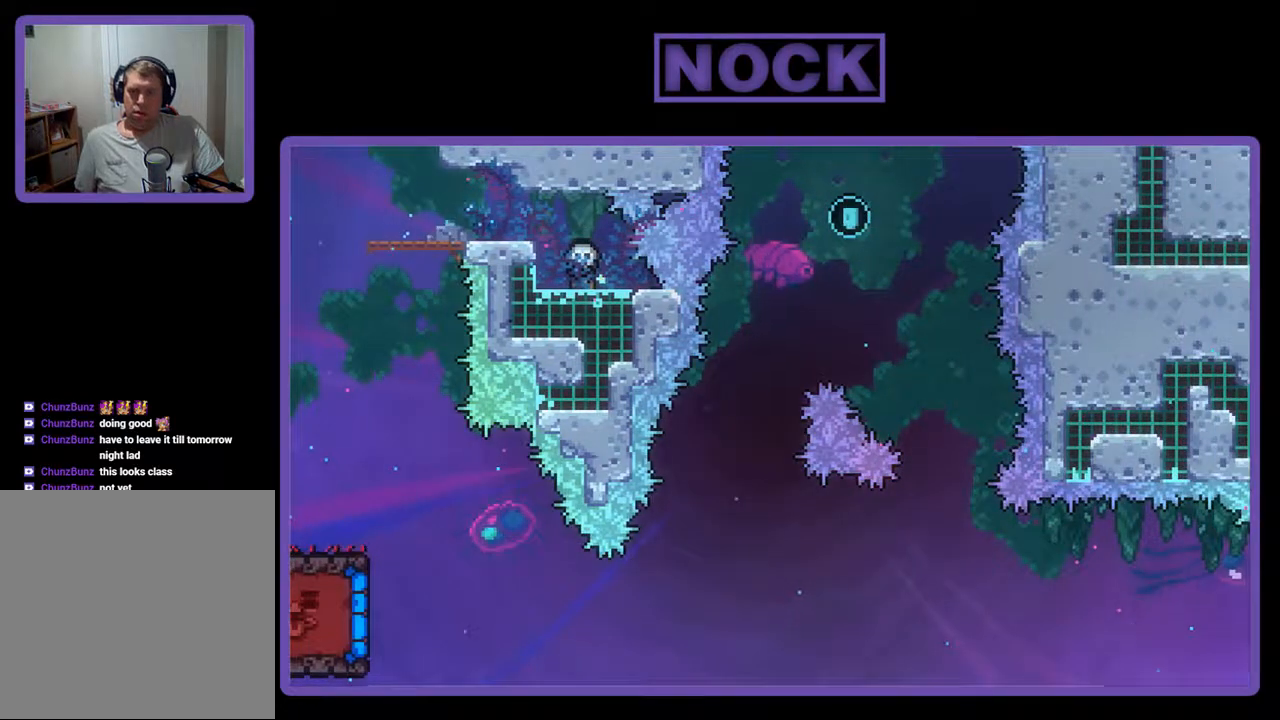
{"buttons": ["DPAD_RIGHT"], "events": [[167, "DPAD_RIGHT", "down"]]}
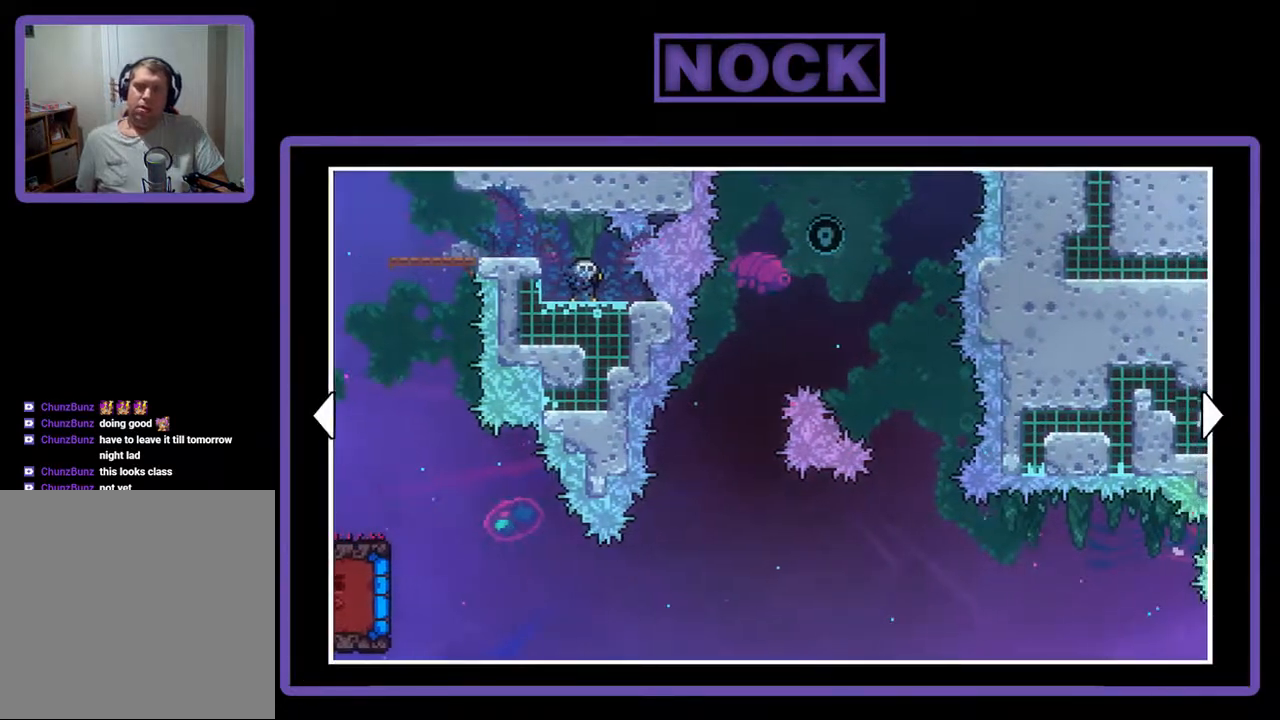
{"buttons": ["DPAD_RIGHT"], "events": []}
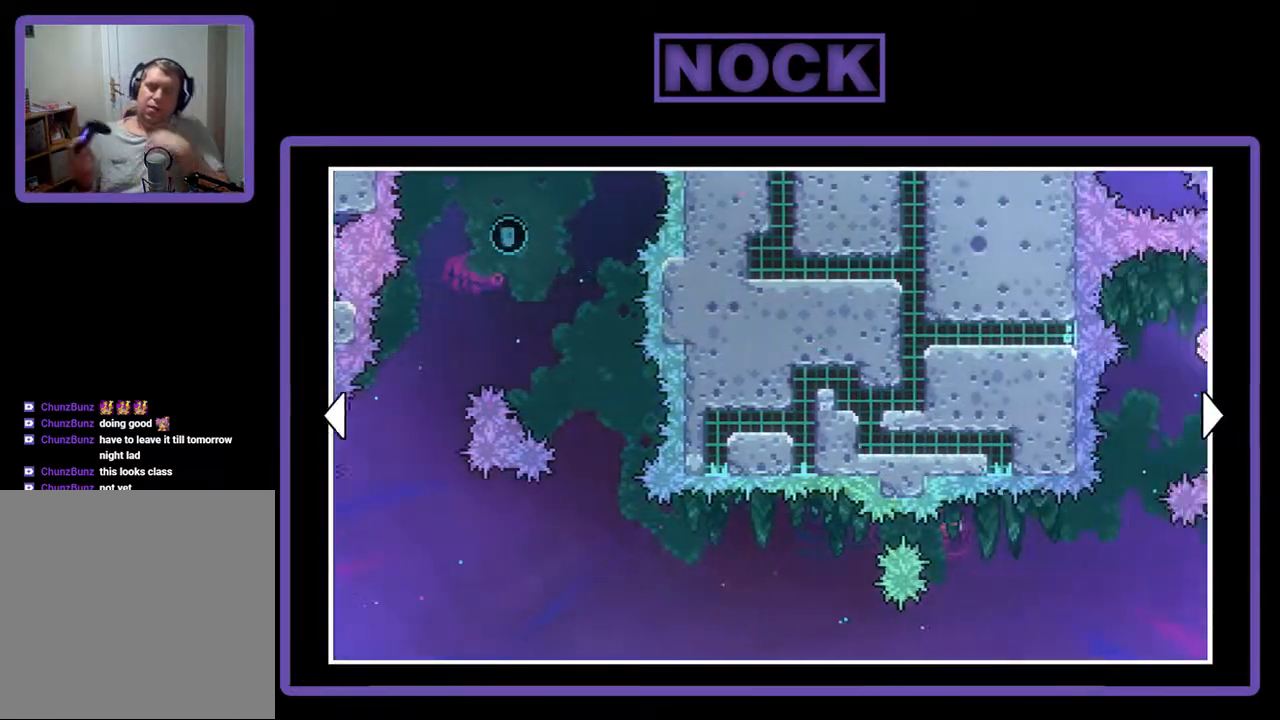
{"buttons": ["DPAD_RIGHT"], "events": [[133, "DPAD_RIGHT", "up"], [400, "DPAD_RIGHT", "down"]]}
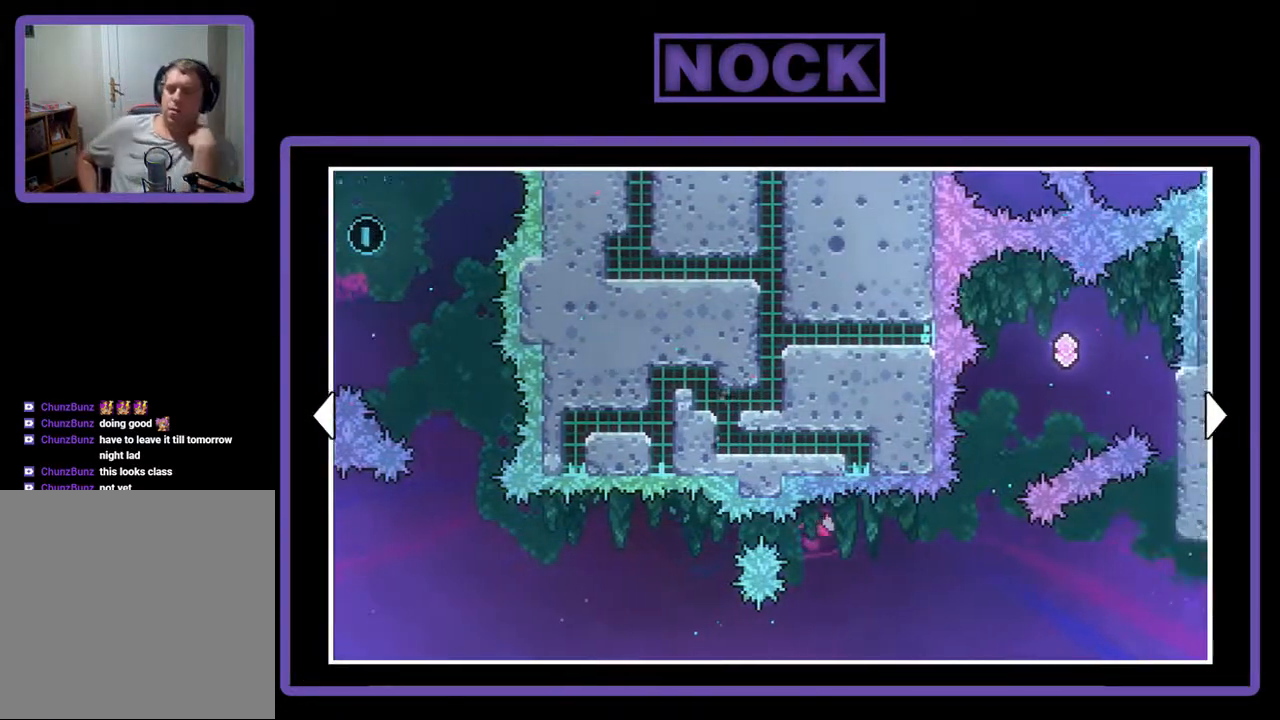
{"buttons": [], "events": [[133, "DPAD_RIGHT", "up"]]}
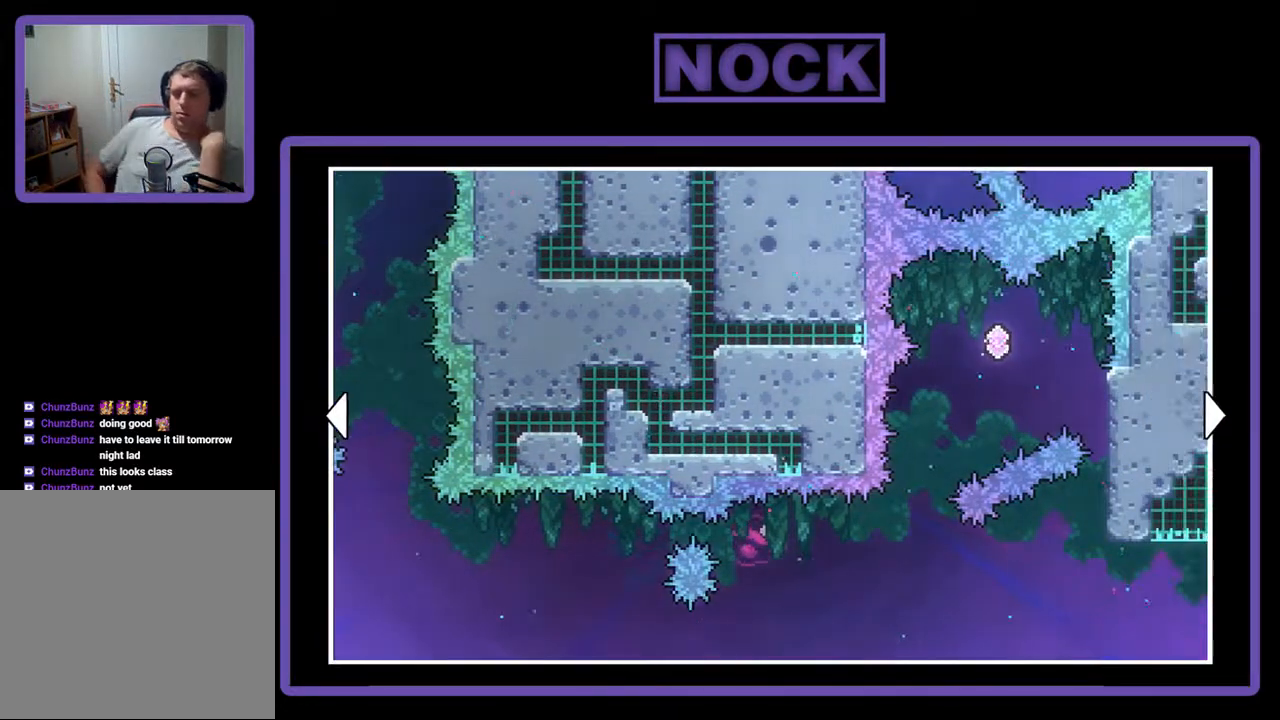
{"buttons": ["DPAD_RIGHT"], "events": [[67, "DPAD_RIGHT", "down"], [233, "DPAD_RIGHT", "up"], [400, "DPAD_RIGHT", "down"]]}
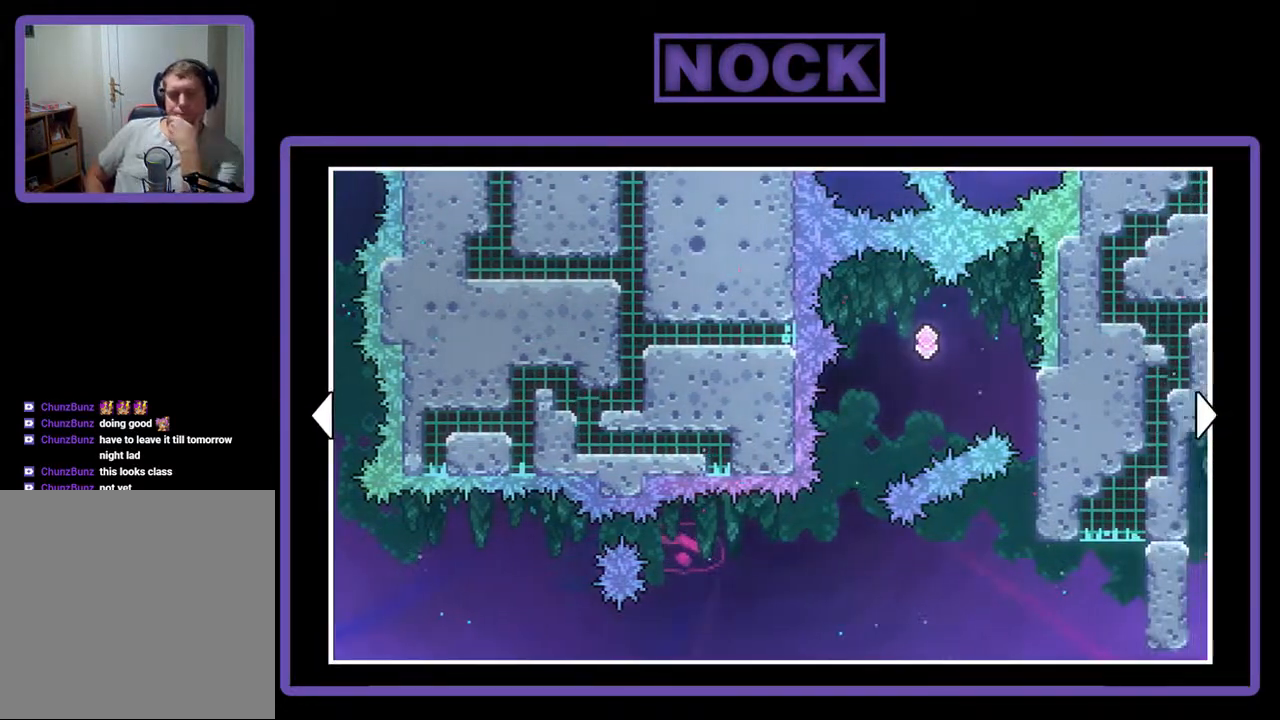
{"buttons": [], "events": [[100, "DPAD_RIGHT", "up"]]}
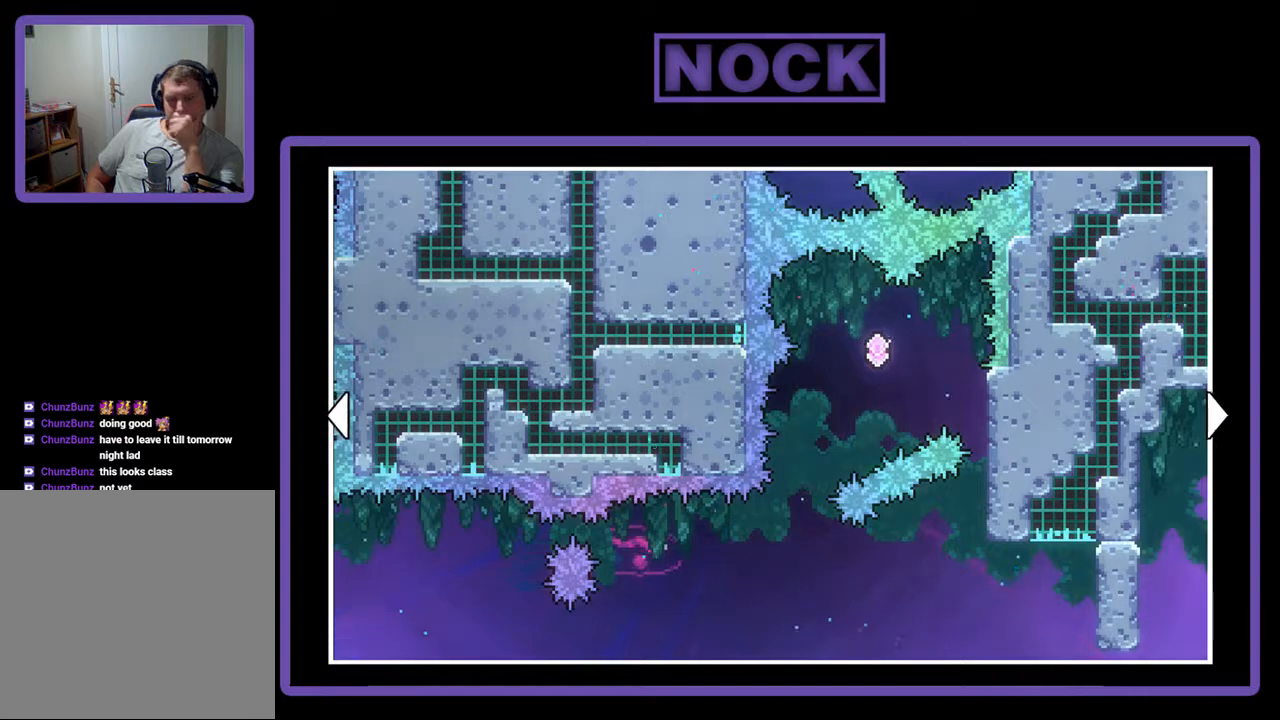
{"buttons": [], "events": []}
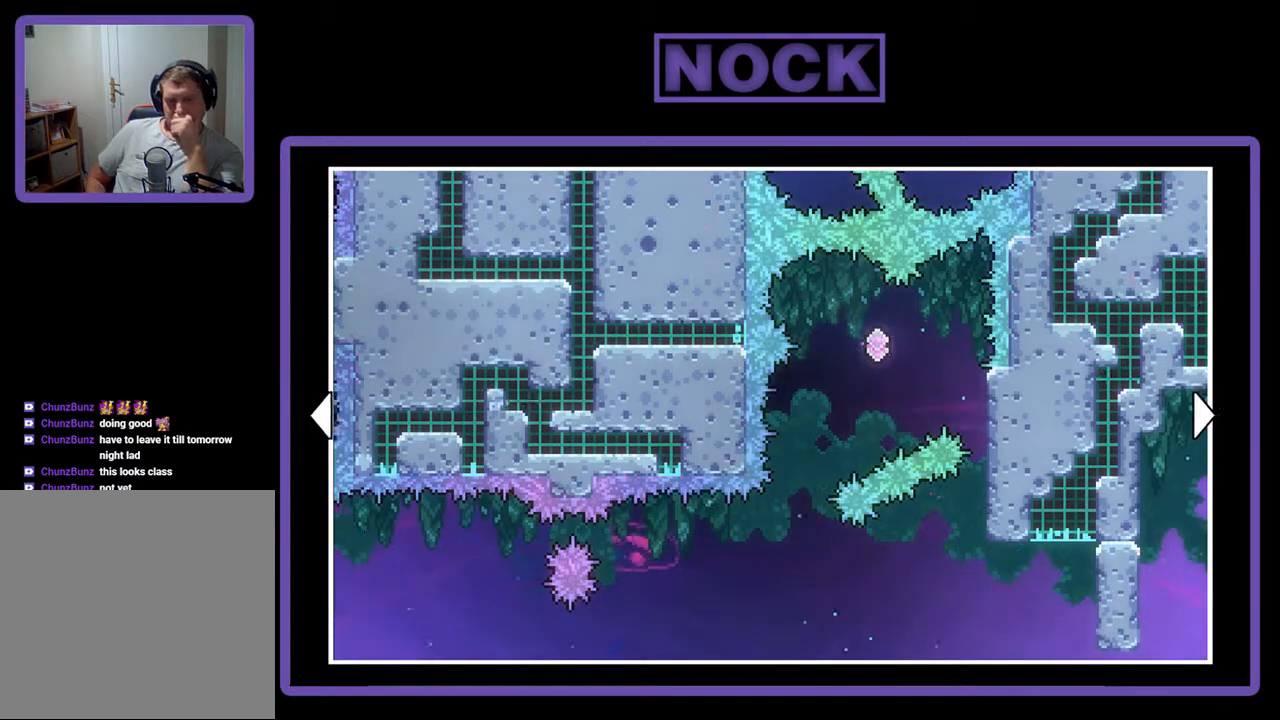
{"buttons": ["R2"], "events": [[367, "R2", "down"]]}
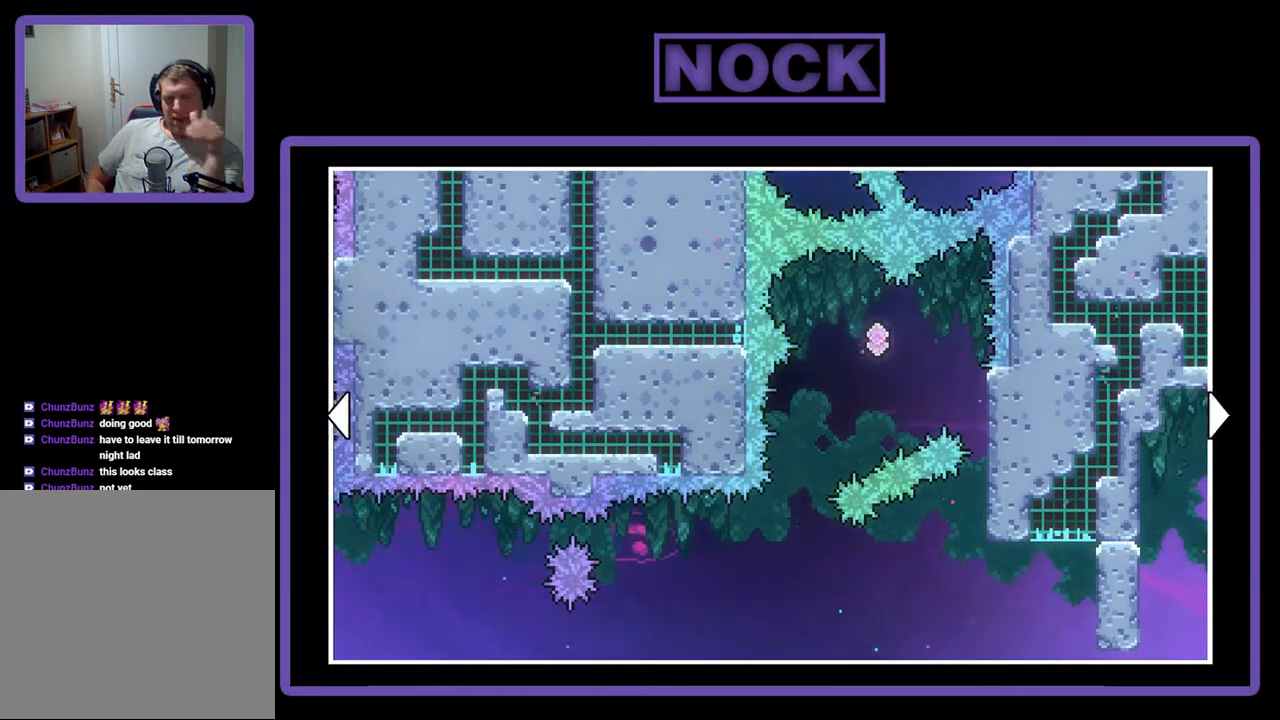
{"buttons": [], "events": [[300, "R2", "up"]]}